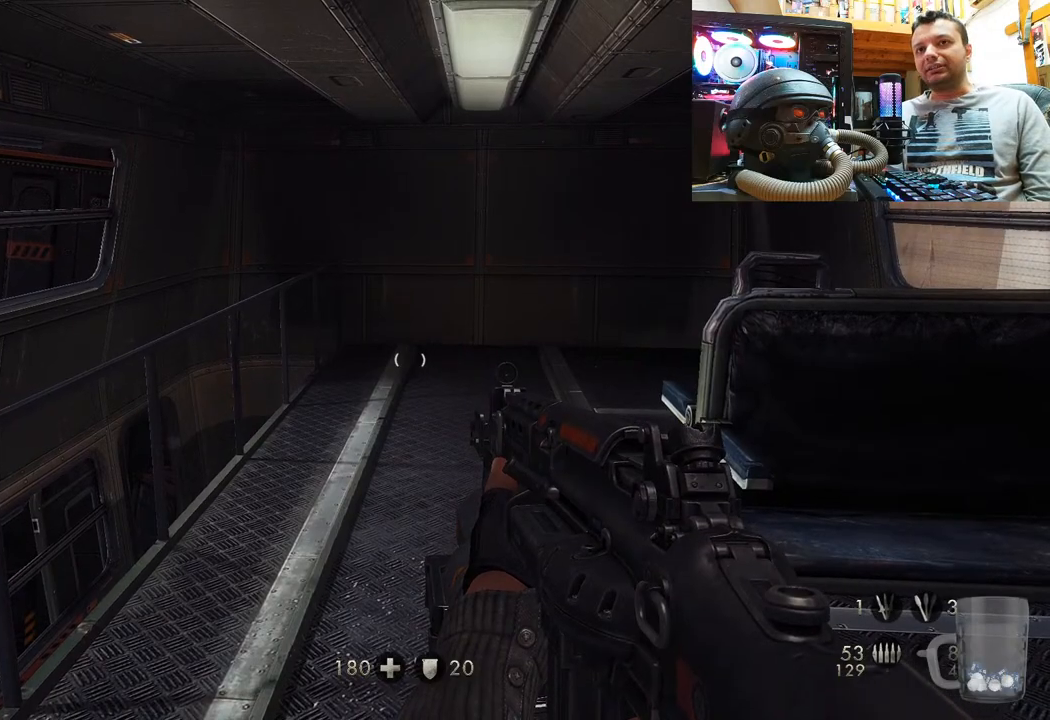
Gameplay with a controller (PlayStation layout); each line is a JSON object with the inputs held at the frame after it. "events" lists button and stick changes between this image and that frame as [ms after this image, input, new state], when the widget could be followed in between. Not read: L1 R3.
{"buttons": [], "left_stick": "up", "right_stick": "center", "events": [[317, "left_stick", "up"]]}
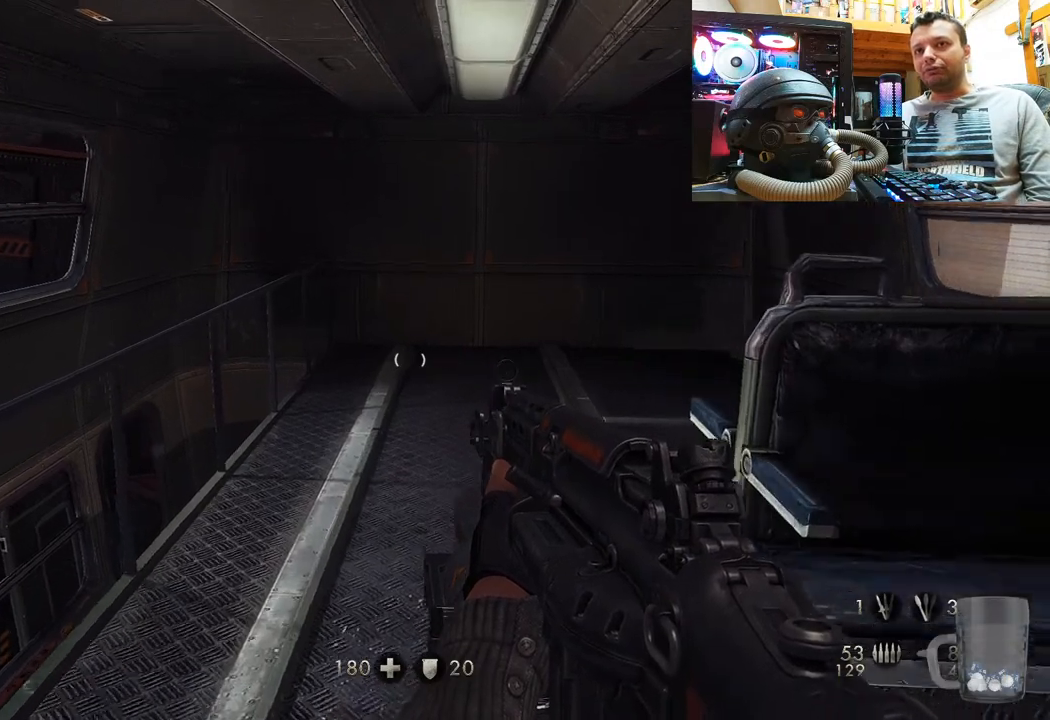
{"buttons": [], "left_stick": "up", "right_stick": "up-right", "events": [[233, "right_stick", "up-right"]]}
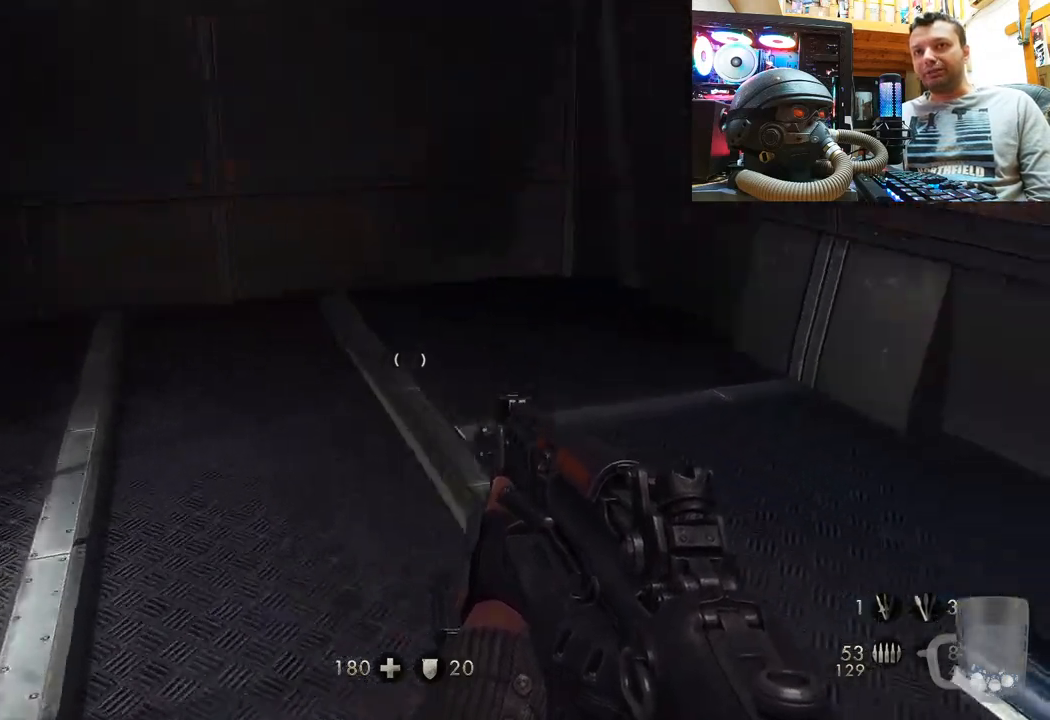
{"buttons": [], "left_stick": "up-left", "right_stick": "right", "events": [[300, "right_stick", "center"], [350, "left_stick", "up-left"], [400, "right_stick", "right"]]}
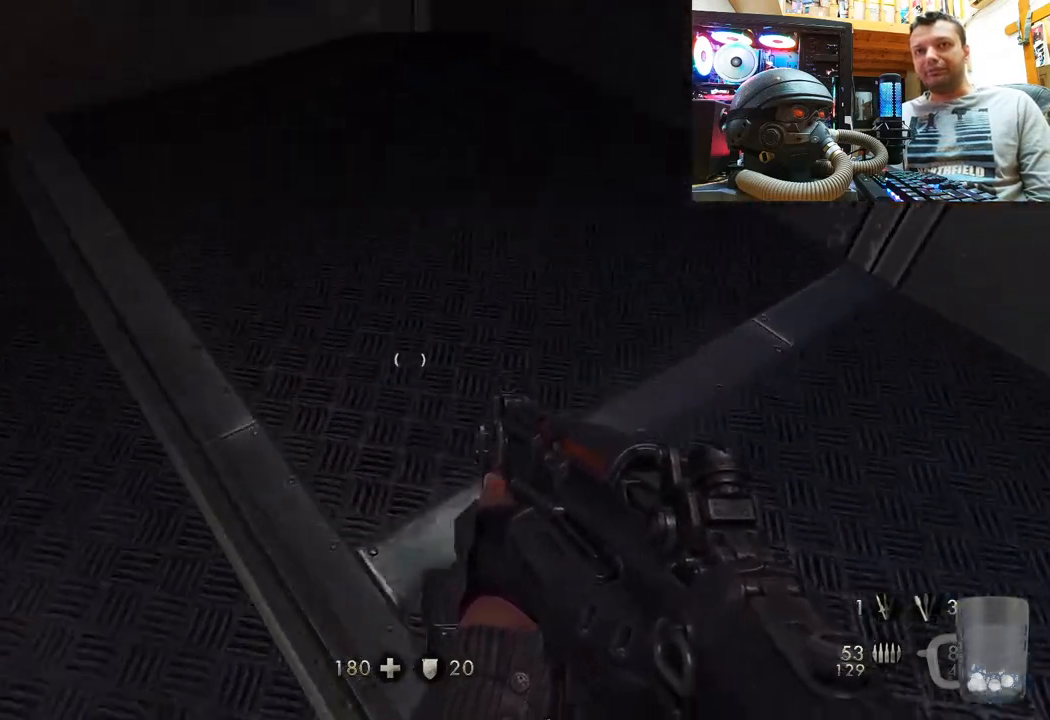
{"buttons": [], "left_stick": "left", "right_stick": "down-right", "events": [[200, "left_stick", "left"], [200, "right_stick", "down-right"]]}
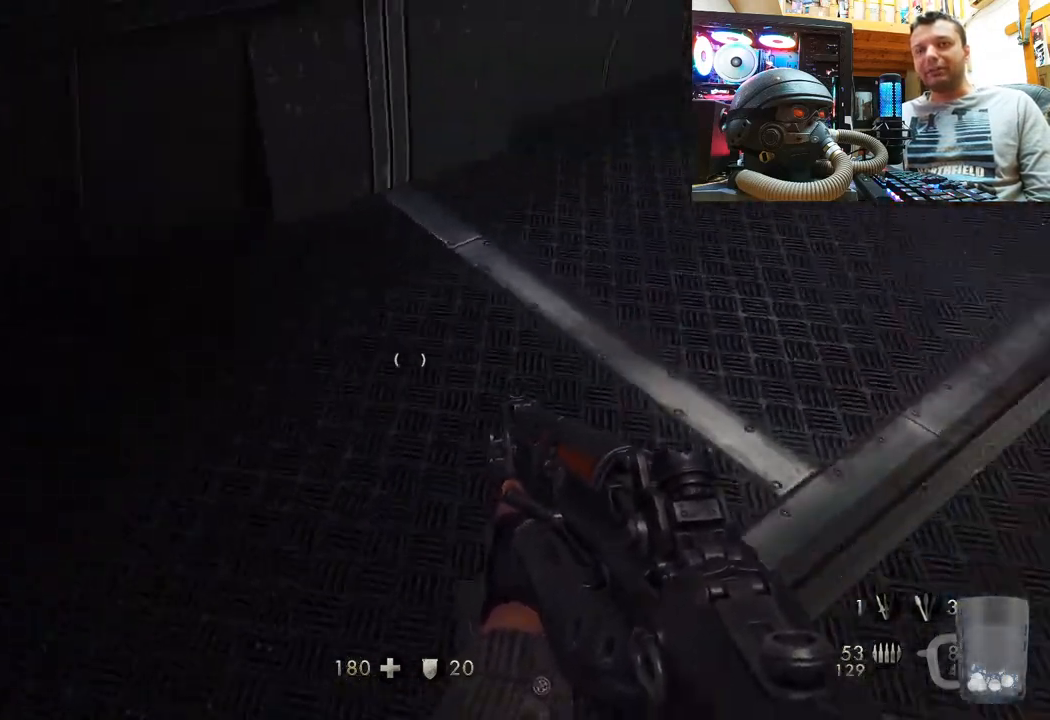
{"buttons": [], "left_stick": "center", "right_stick": "up", "events": [[400, "left_stick", "center"], [450, "right_stick", "up"]]}
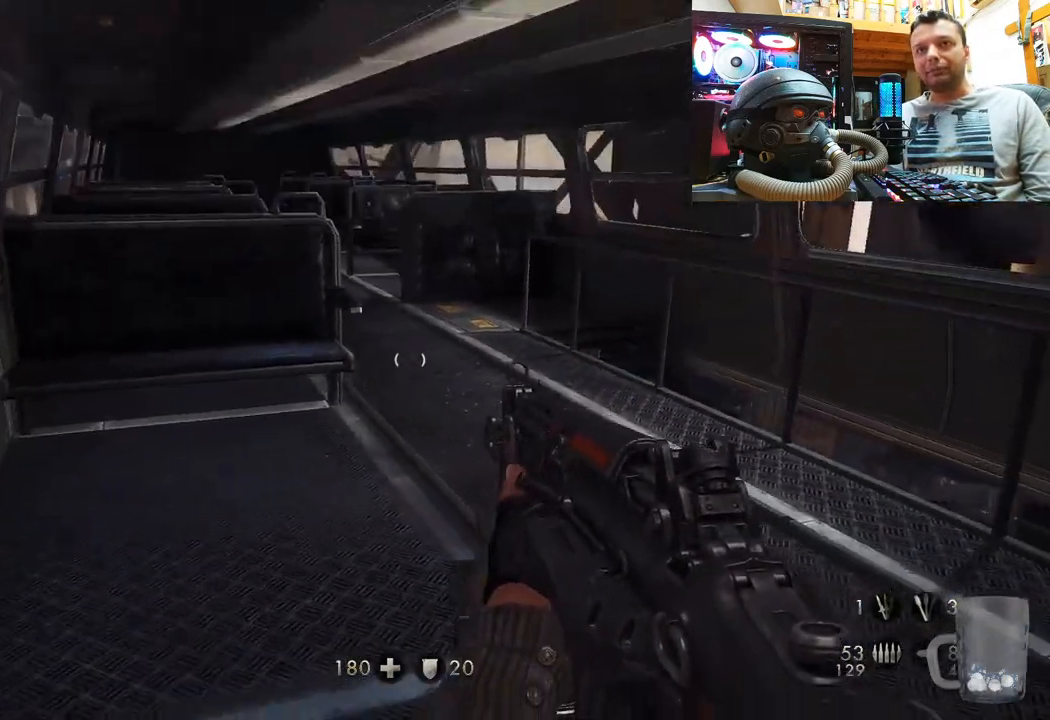
{"buttons": [], "left_stick": "down-right", "right_stick": "up-right", "events": [[83, "left_stick", "up-right"], [167, "right_stick", "center"], [417, "right_stick", "up"], [467, "left_stick", "down-right"], [483, "right_stick", "up-right"]]}
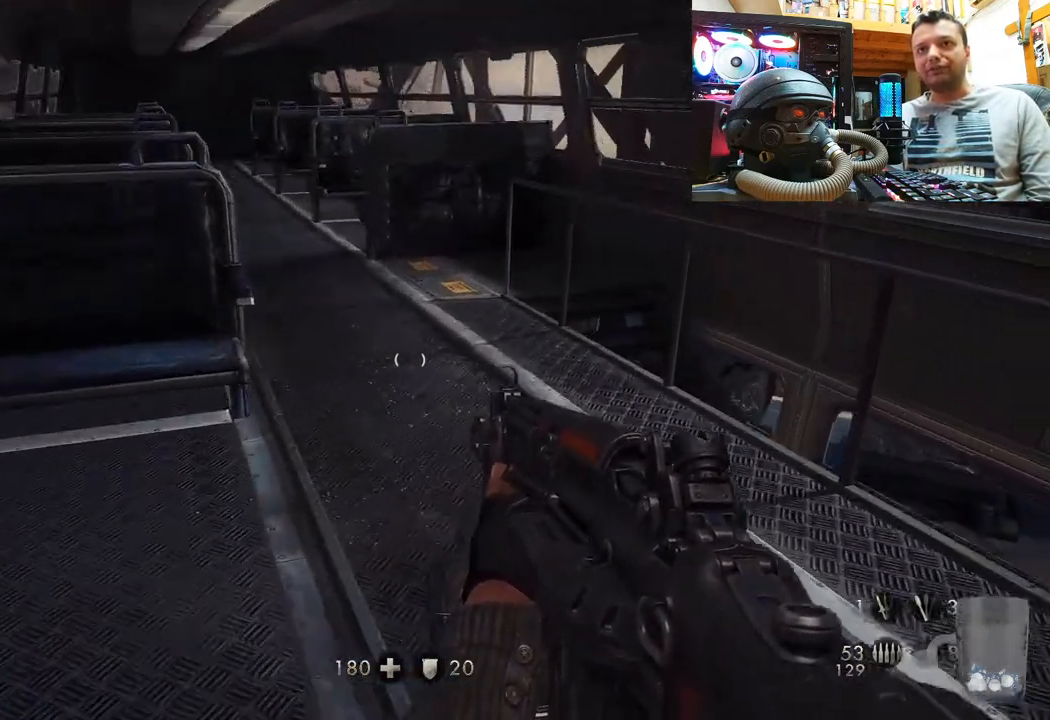
{"buttons": [], "left_stick": "up-left", "right_stick": "right", "events": [[67, "right_stick", "right"], [133, "left_stick", "down-left"], [433, "left_stick", "up-left"]]}
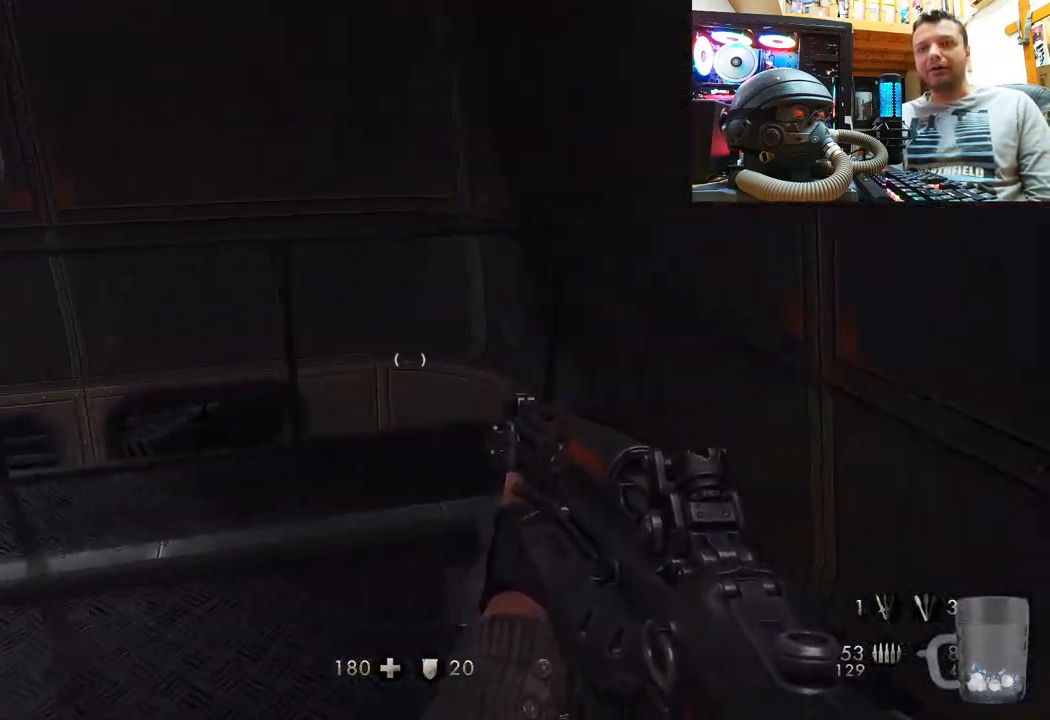
{"buttons": [], "left_stick": "down-right", "right_stick": "up-left", "events": [[17, "right_stick", "left"], [83, "left_stick", "up-right"], [167, "right_stick", "up-left"], [483, "left_stick", "down-right"]]}
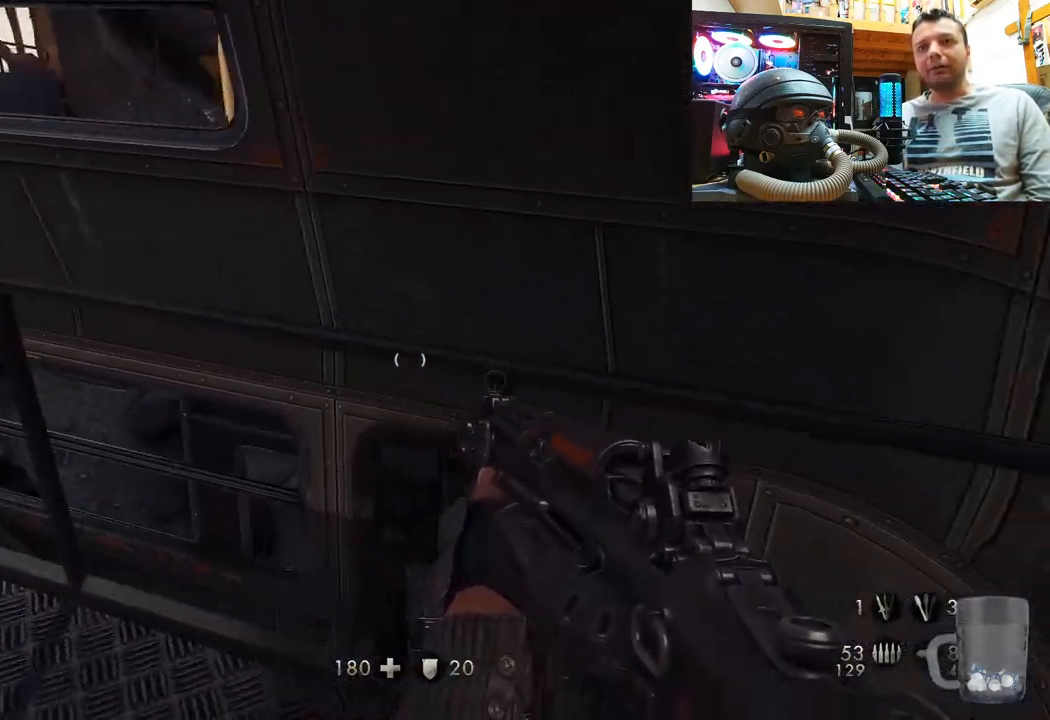
{"buttons": [], "left_stick": "center", "right_stick": "left", "events": [[33, "left_stick", "center"], [150, "right_stick", "down-left"], [450, "right_stick", "left"]]}
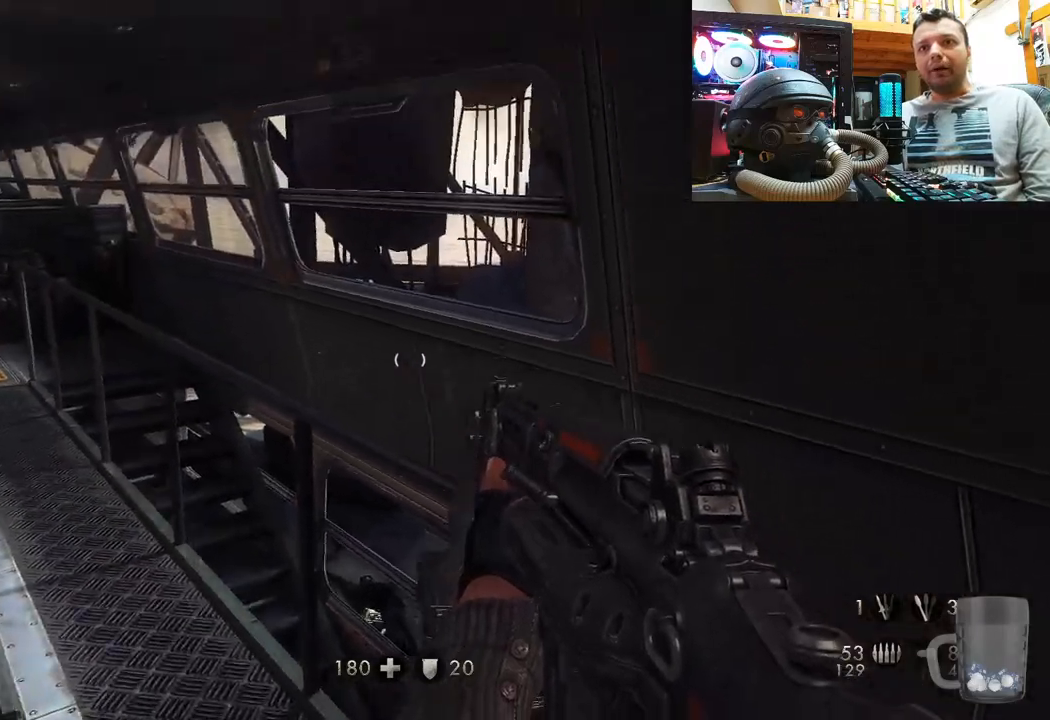
{"buttons": [], "left_stick": "up", "right_stick": "up-left", "events": [[33, "right_stick", "up-left"], [167, "left_stick", "up-right"], [233, "right_stick", "center"], [317, "left_stick", "up"], [417, "right_stick", "up-left"]]}
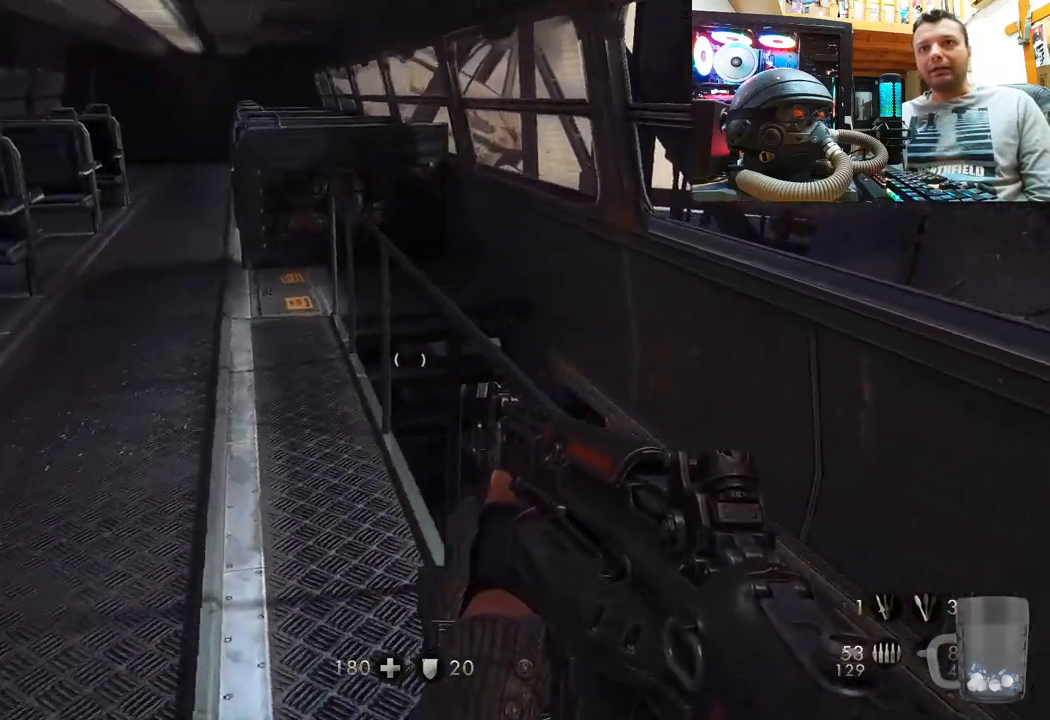
{"buttons": [], "left_stick": "up", "right_stick": "up-left", "events": [[150, "right_stick", "center"], [283, "right_stick", "left"], [467, "right_stick", "up-left"]]}
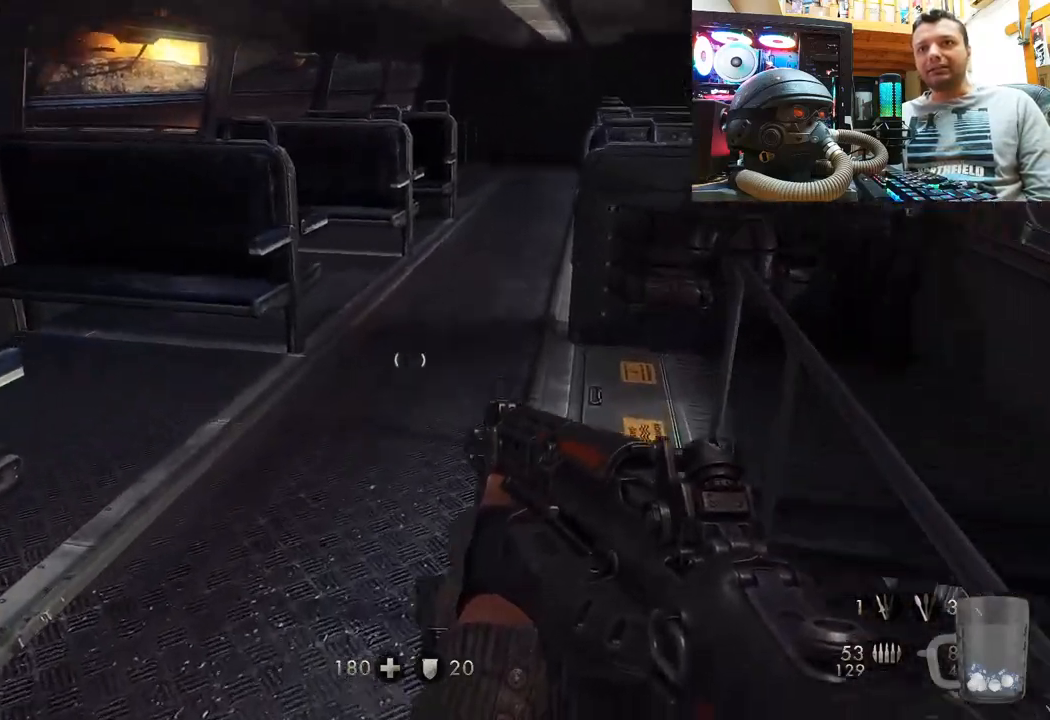
{"buttons": [], "left_stick": "up", "right_stick": "up-left", "events": [[167, "left_stick", "up-right"], [467, "left_stick", "up"]]}
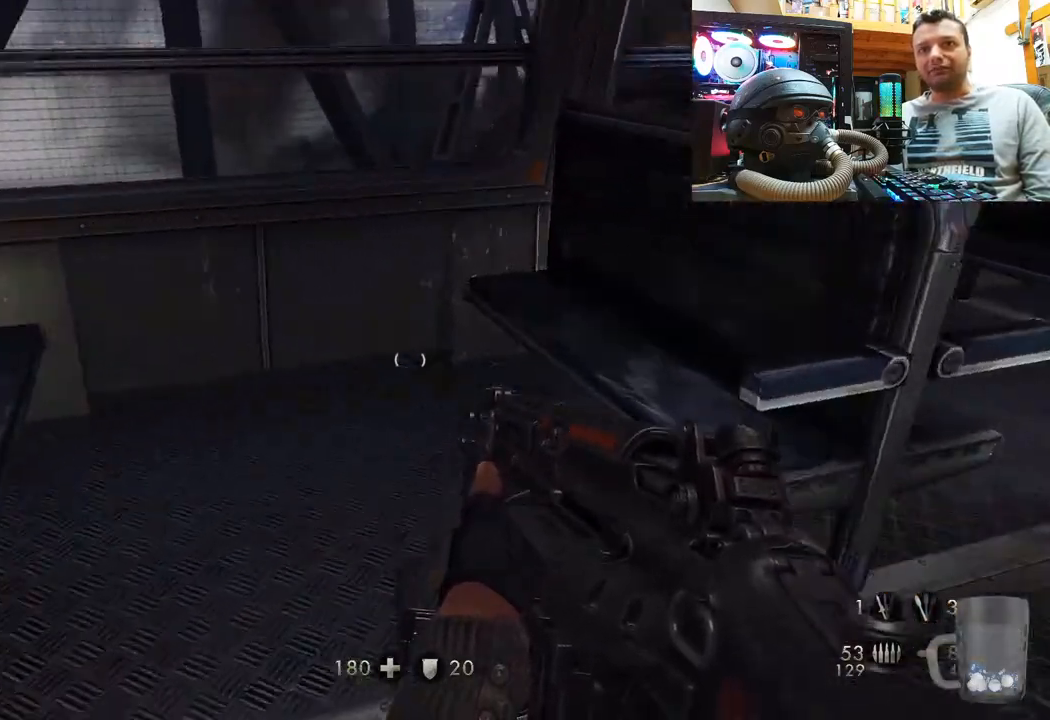
{"buttons": [], "left_stick": "down-left", "right_stick": "right", "events": [[67, "right_stick", "right"], [83, "left_stick", "up-left"], [233, "left_stick", "left"], [367, "left_stick", "down-left"]]}
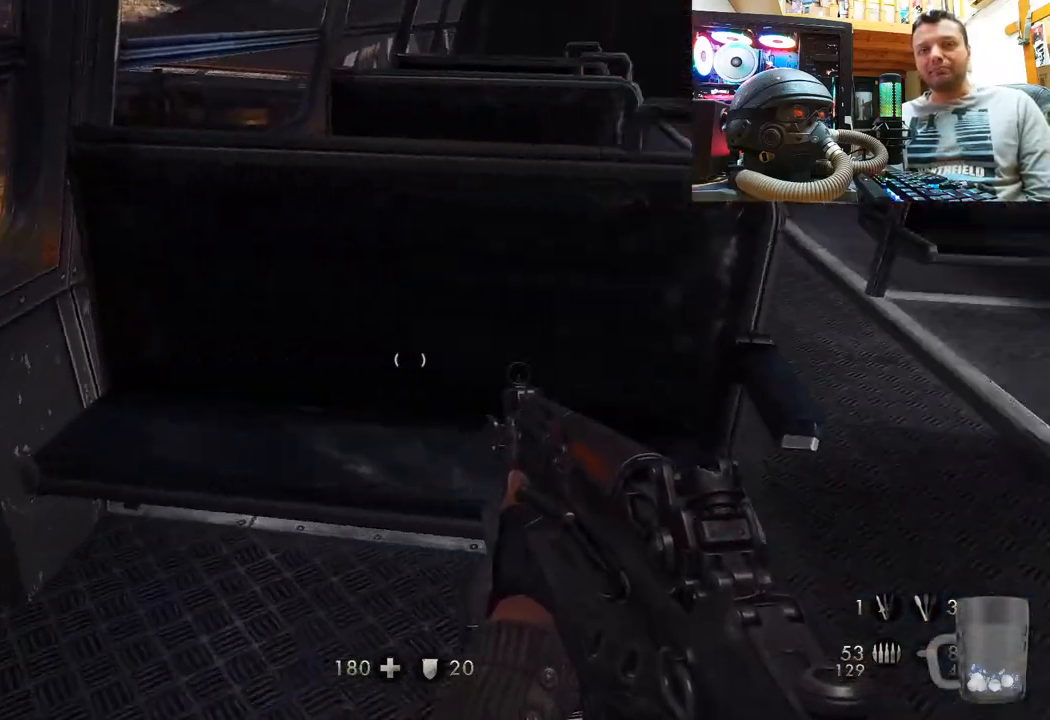
{"buttons": [], "left_stick": "up-right", "right_stick": "center", "events": [[150, "left_stick", "center"], [167, "right_stick", "down-right"], [200, "left_stick", "up-right"], [267, "left_stick", "center"], [317, "right_stick", "up-left"], [417, "left_stick", "up-right"], [433, "right_stick", "center"]]}
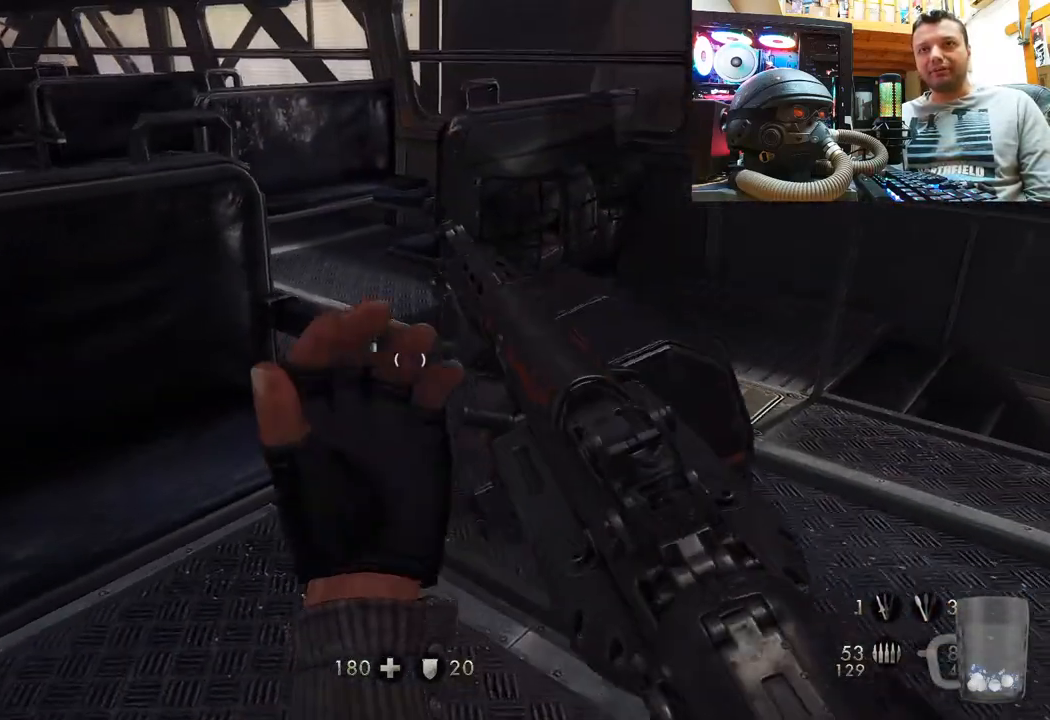
{"buttons": [], "left_stick": "center", "right_stick": "up", "events": [[150, "right_stick", "left"], [200, "right_stick", "up-left"], [400, "right_stick", "up"], [433, "left_stick", "center"]]}
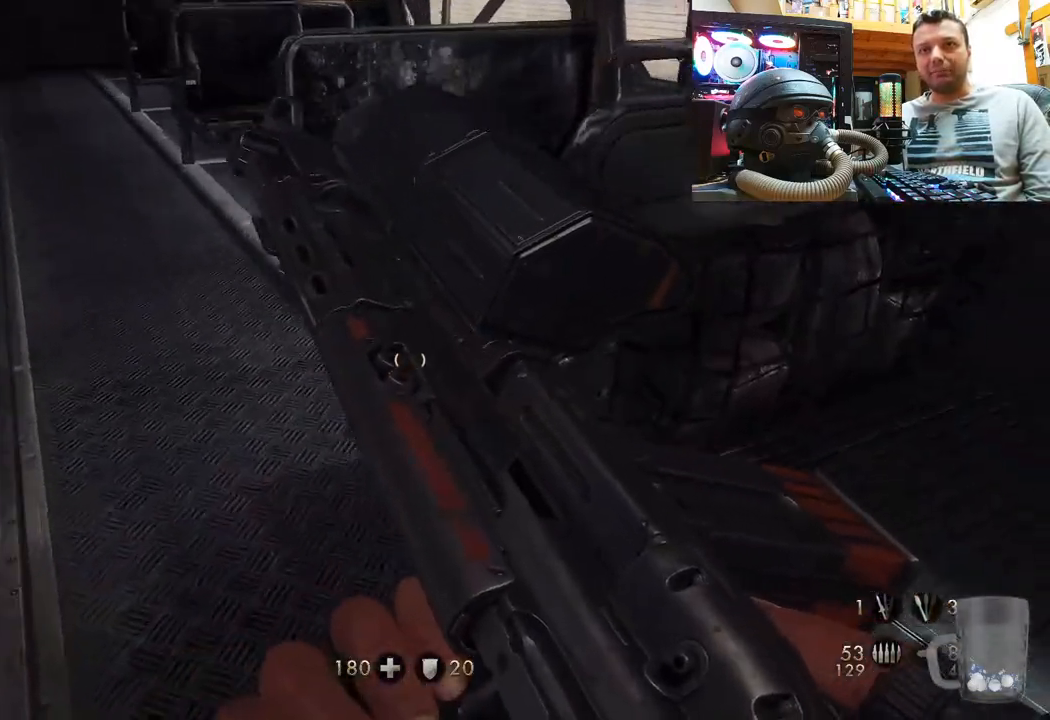
{"buttons": [], "left_stick": "center", "right_stick": "down-right", "events": [[200, "right_stick", "center"], [283, "right_stick", "right"], [383, "right_stick", "down-right"]]}
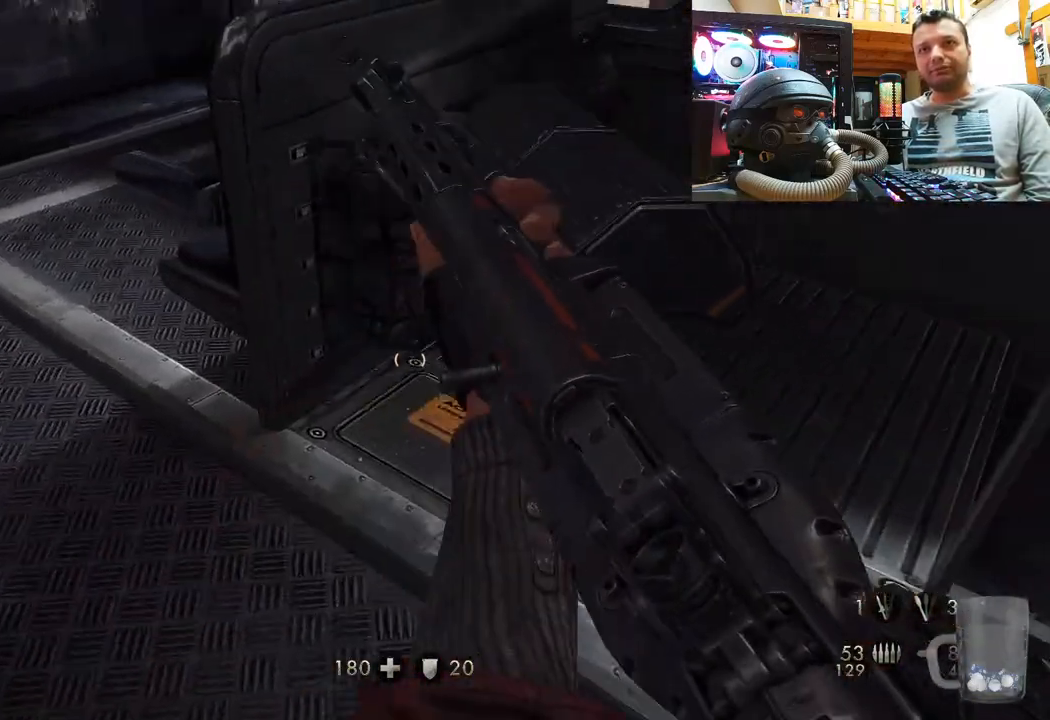
{"buttons": [], "left_stick": "up-right", "right_stick": "center", "events": [[33, "right_stick", "down-left"], [200, "right_stick", "left"], [367, "right_stick", "center"], [400, "left_stick", "up-right"]]}
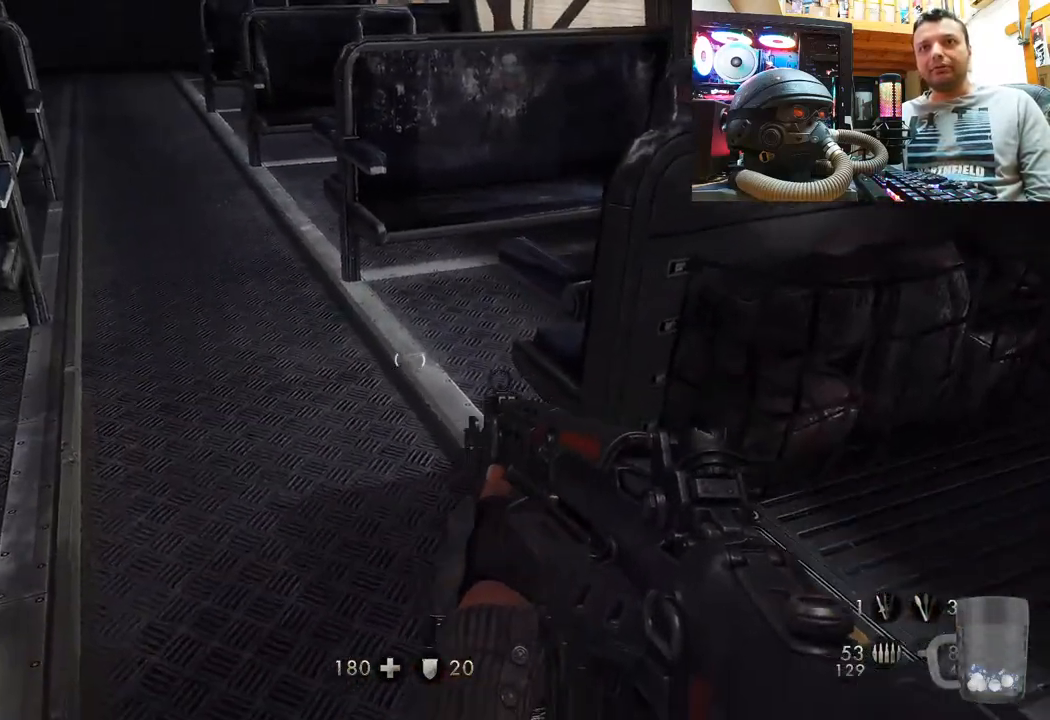
{"buttons": [], "left_stick": "center", "right_stick": "center", "events": [[17, "right_stick", "left"], [117, "left_stick", "up"], [267, "right_stick", "center"], [500, "left_stick", "center"]]}
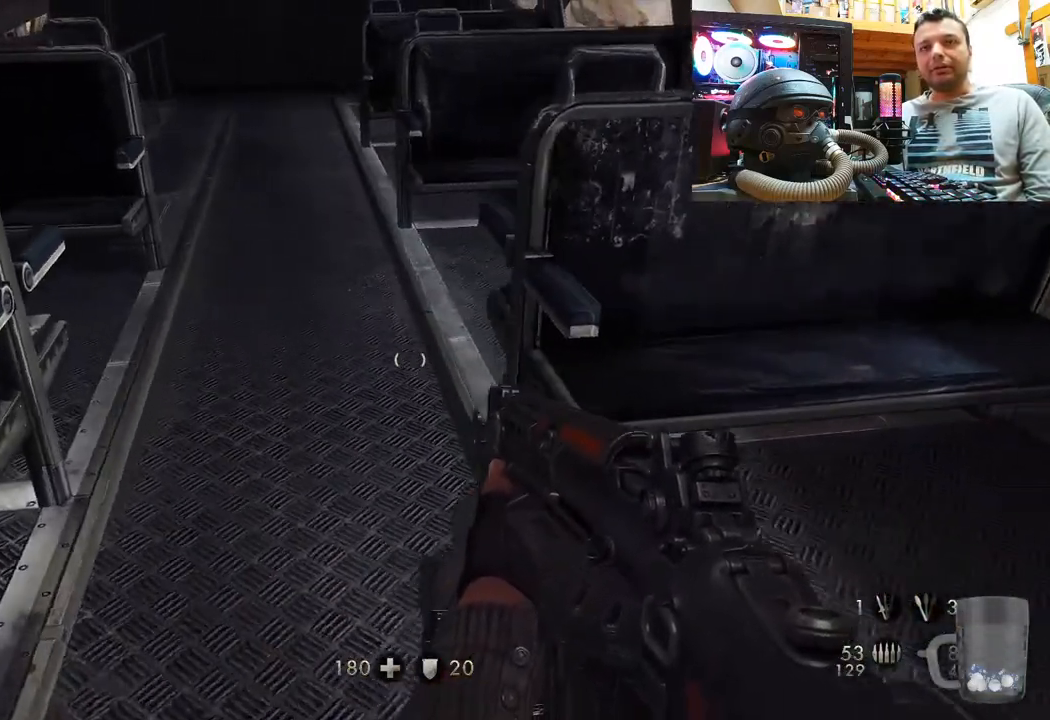
{"buttons": [], "left_stick": "up", "right_stick": "center", "events": [[83, "left_stick", "up-right"], [183, "right_stick", "down-right"], [250, "left_stick", "up"], [383, "right_stick", "up-left"], [467, "right_stick", "center"]]}
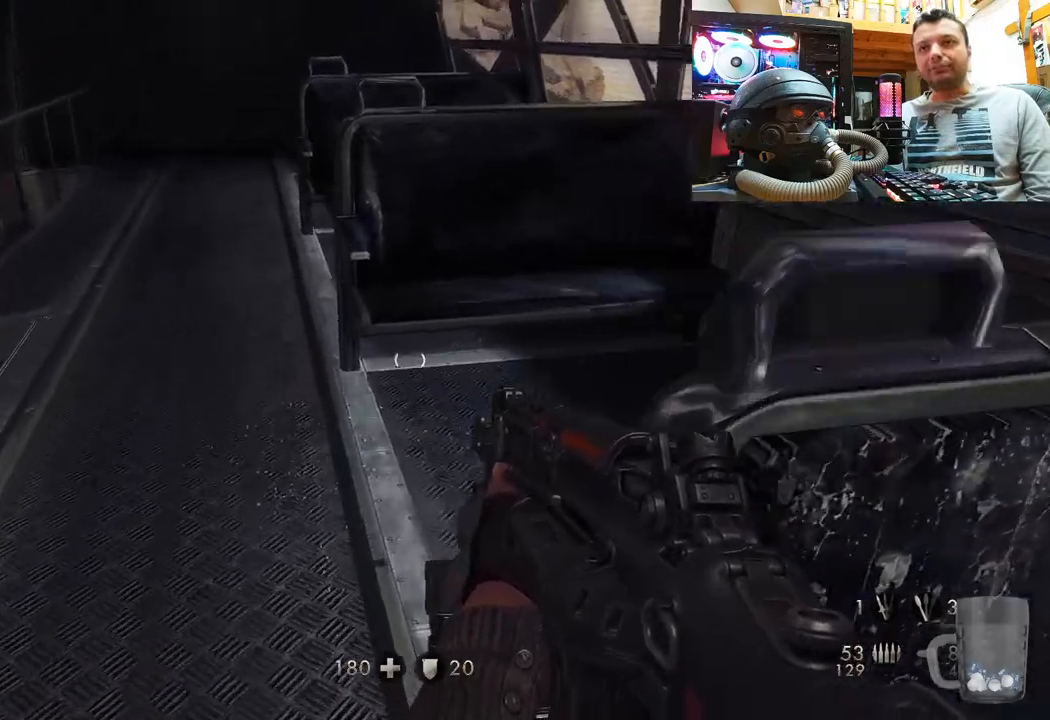
{"buttons": [], "left_stick": "center", "right_stick": "left", "events": [[17, "right_stick", "right"], [200, "right_stick", "left"], [417, "left_stick", "center"]]}
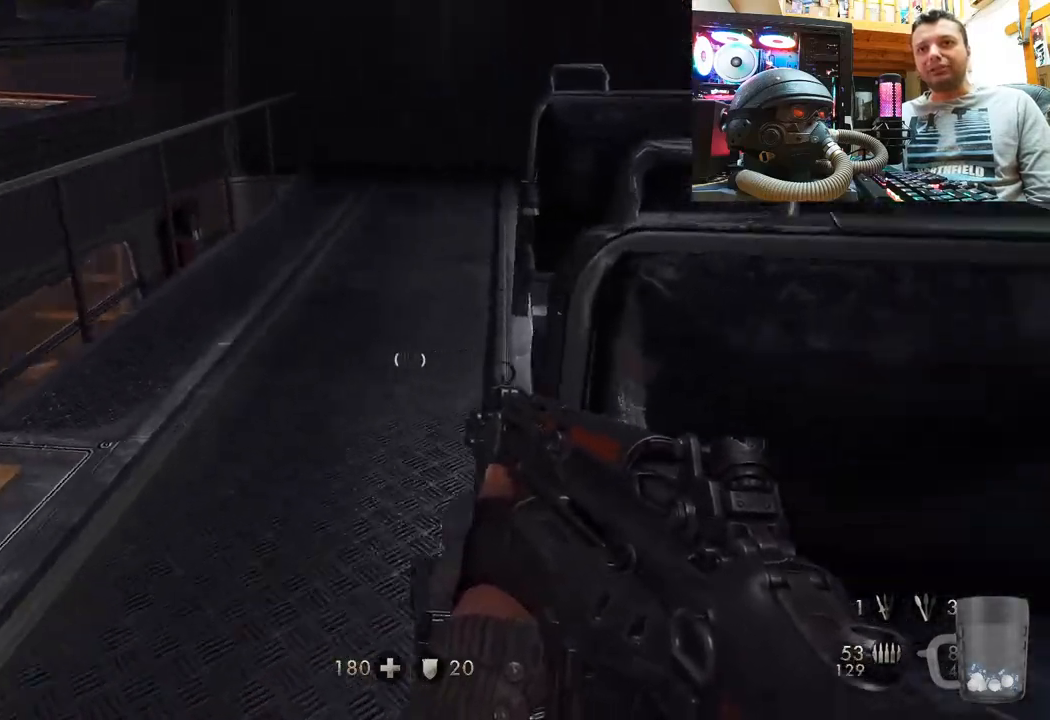
{"buttons": [], "left_stick": "up", "right_stick": "right", "events": [[17, "right_stick", "up-left"], [117, "left_stick", "up"], [133, "right_stick", "center"], [433, "right_stick", "right"]]}
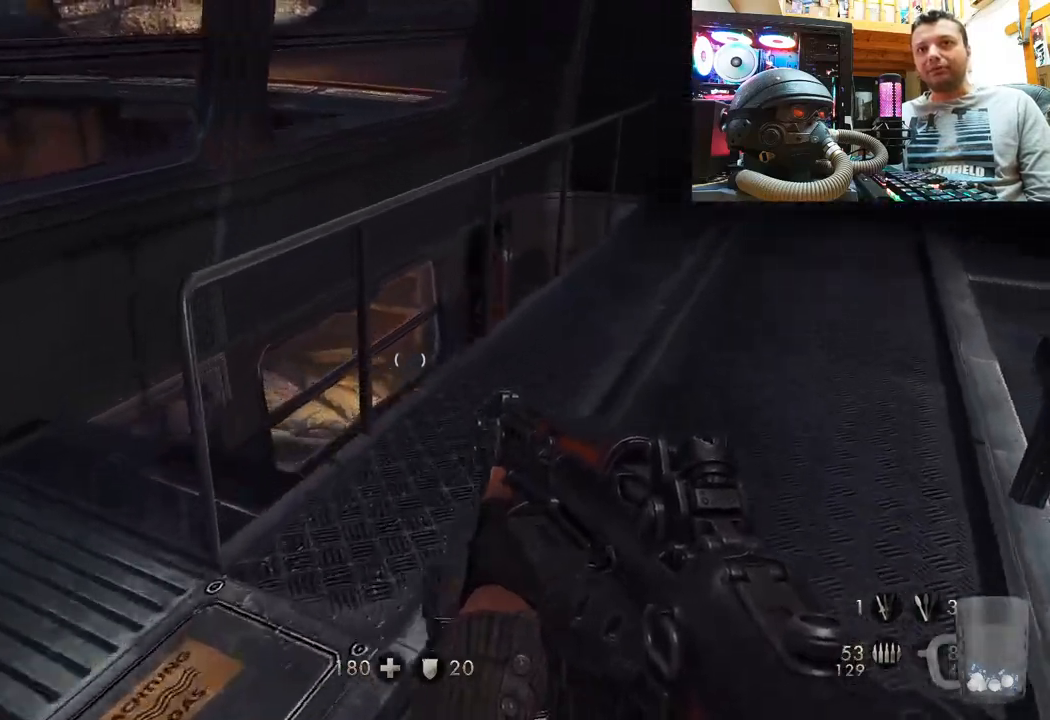
{"buttons": [], "left_stick": "up", "right_stick": "down-left", "events": [[183, "left_stick", "center"], [317, "right_stick", "down-right"], [350, "left_stick", "up"], [433, "right_stick", "down-left"]]}
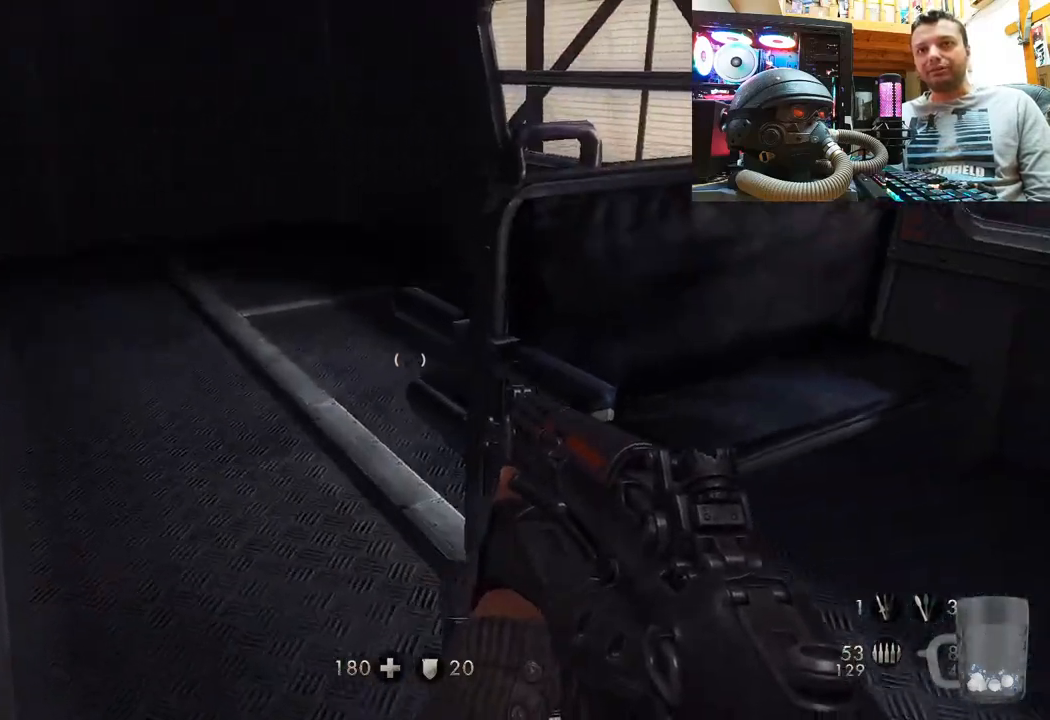
{"buttons": [], "left_stick": "left", "right_stick": "right", "events": [[33, "left_stick", "up-left"], [33, "right_stick", "center"], [83, "right_stick", "right"], [417, "left_stick", "left"]]}
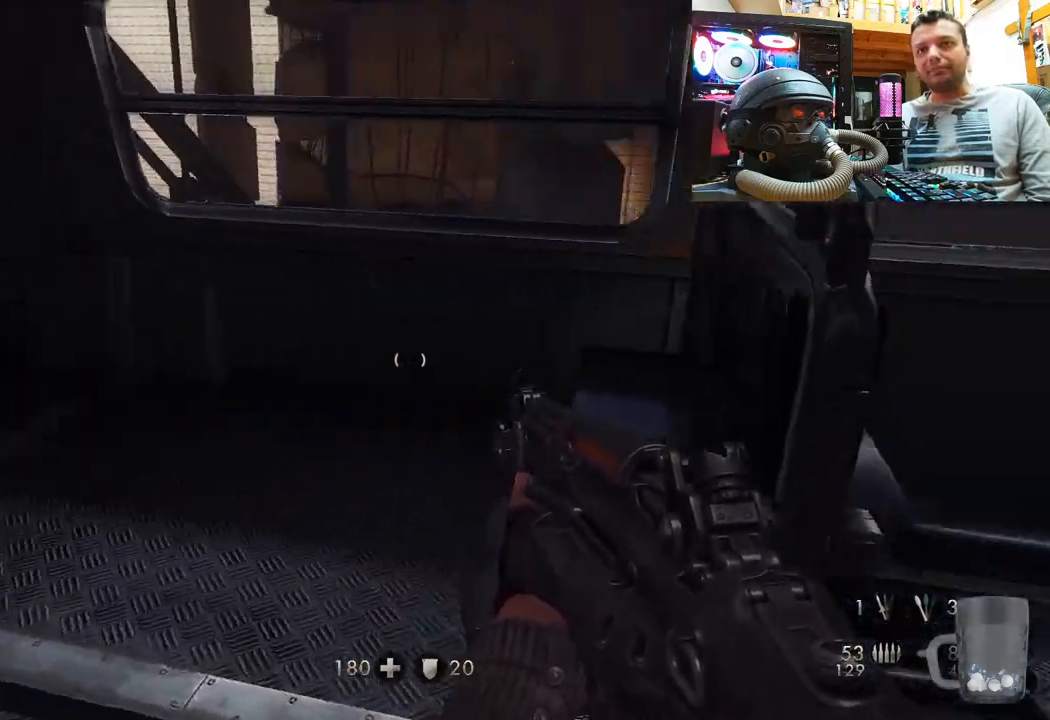
{"buttons": [], "left_stick": "left", "right_stick": "right", "events": []}
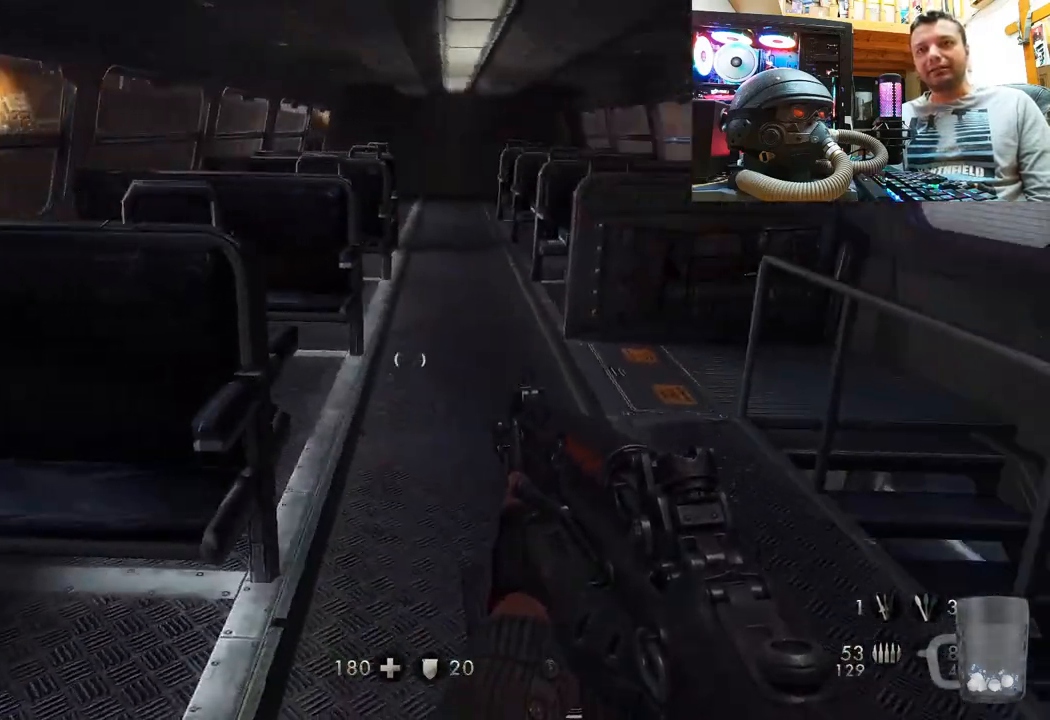
{"buttons": [], "left_stick": "up", "right_stick": "up-left", "events": [[183, "left_stick", "up"], [183, "right_stick", "up"], [233, "right_stick", "center"], [367, "right_stick", "up-left"]]}
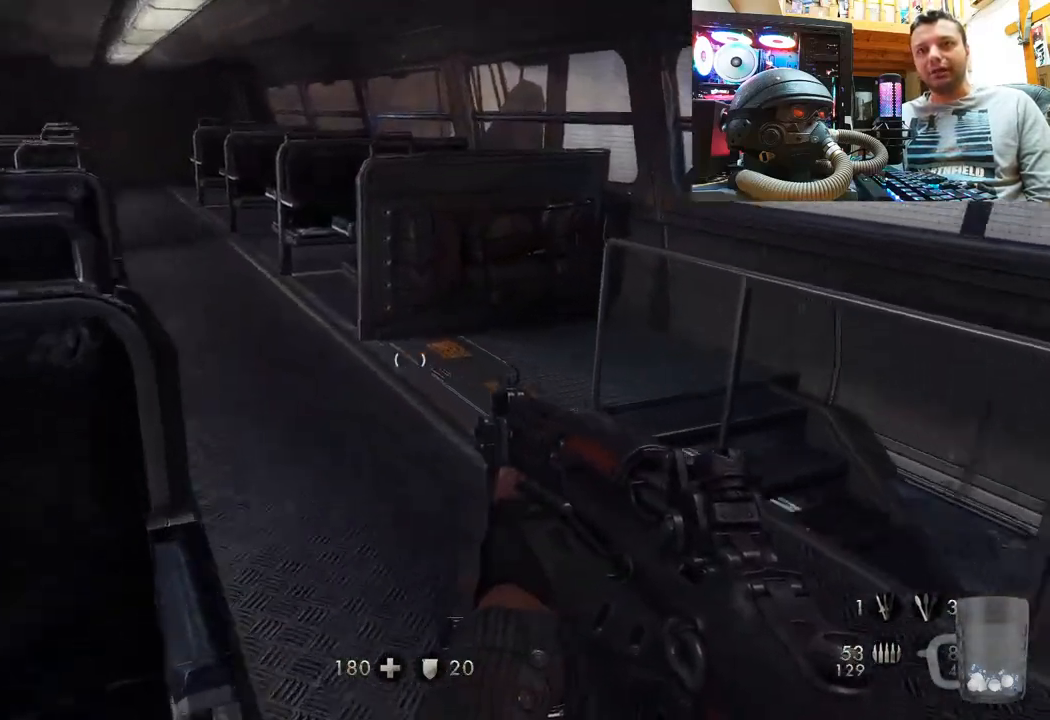
{"buttons": [], "left_stick": "up", "right_stick": "center", "events": [[17, "left_stick", "up-right"], [217, "right_stick", "center"], [383, "left_stick", "up"]]}
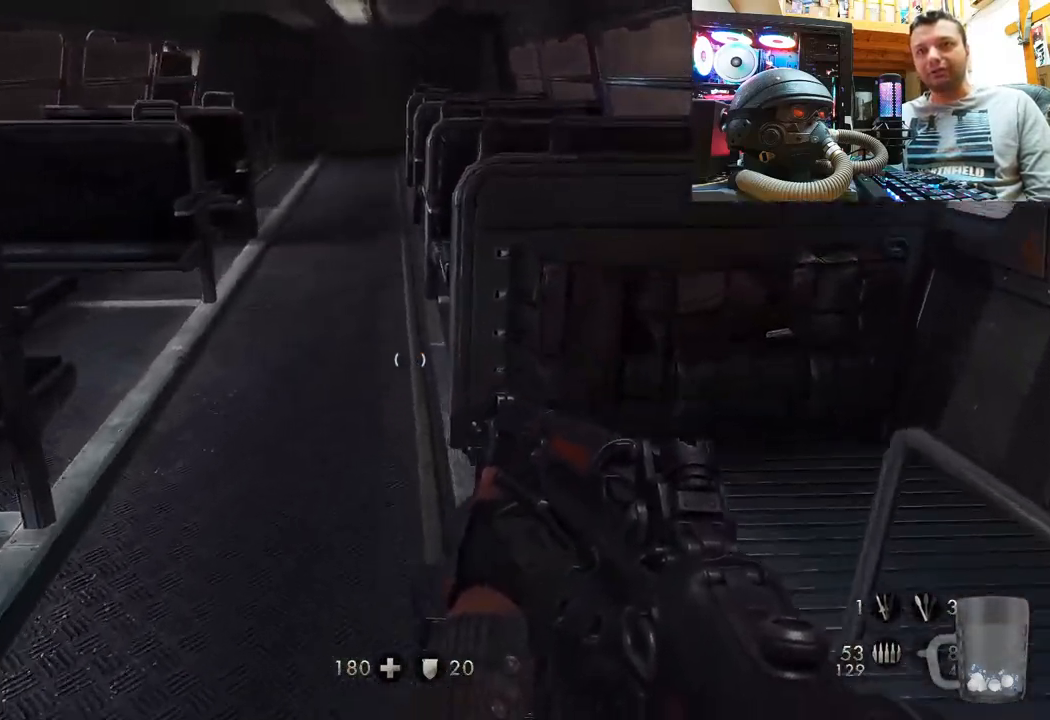
{"buttons": [], "left_stick": "center", "right_stick": "center", "events": [[133, "right_stick", "down-left"], [183, "right_stick", "center"], [333, "left_stick", "center"]]}